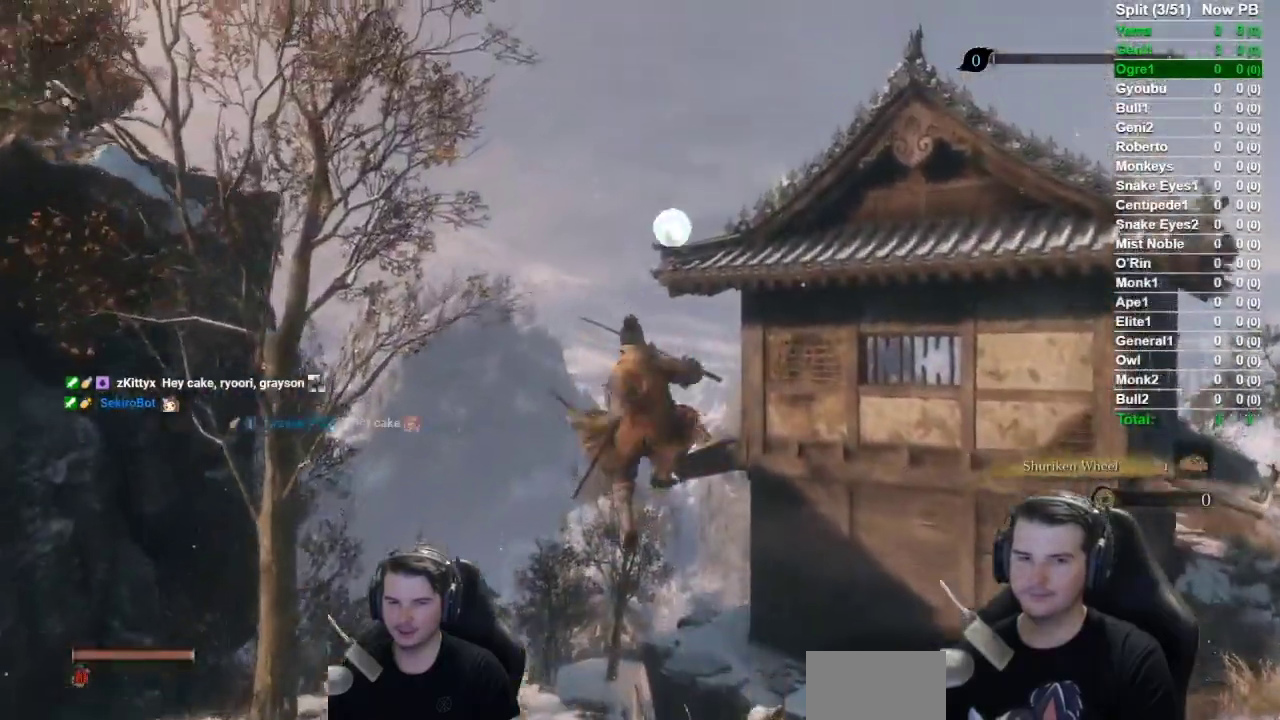
Gameplay with a controller (Xbox layout); each line is a JSON object with the inputs held at the frame after it. "button_events" lists button changes between this image and that frame as [ms after this image, input, new state], when the widget could be followed in between (sticks are given only as held states).
{"buttons": [], "left_stick": "up-right", "right_stick": "down"}
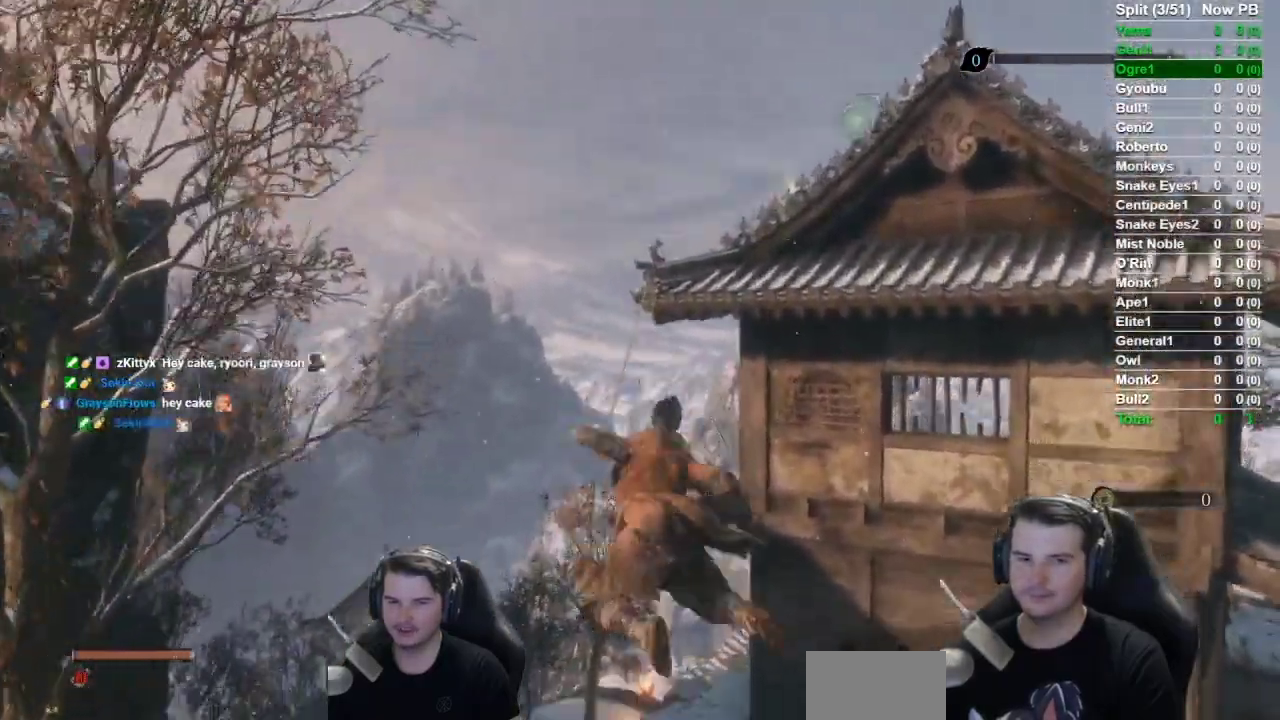
{"buttons": [], "left_stick": "up-right", "right_stick": "down-right", "button_events": []}
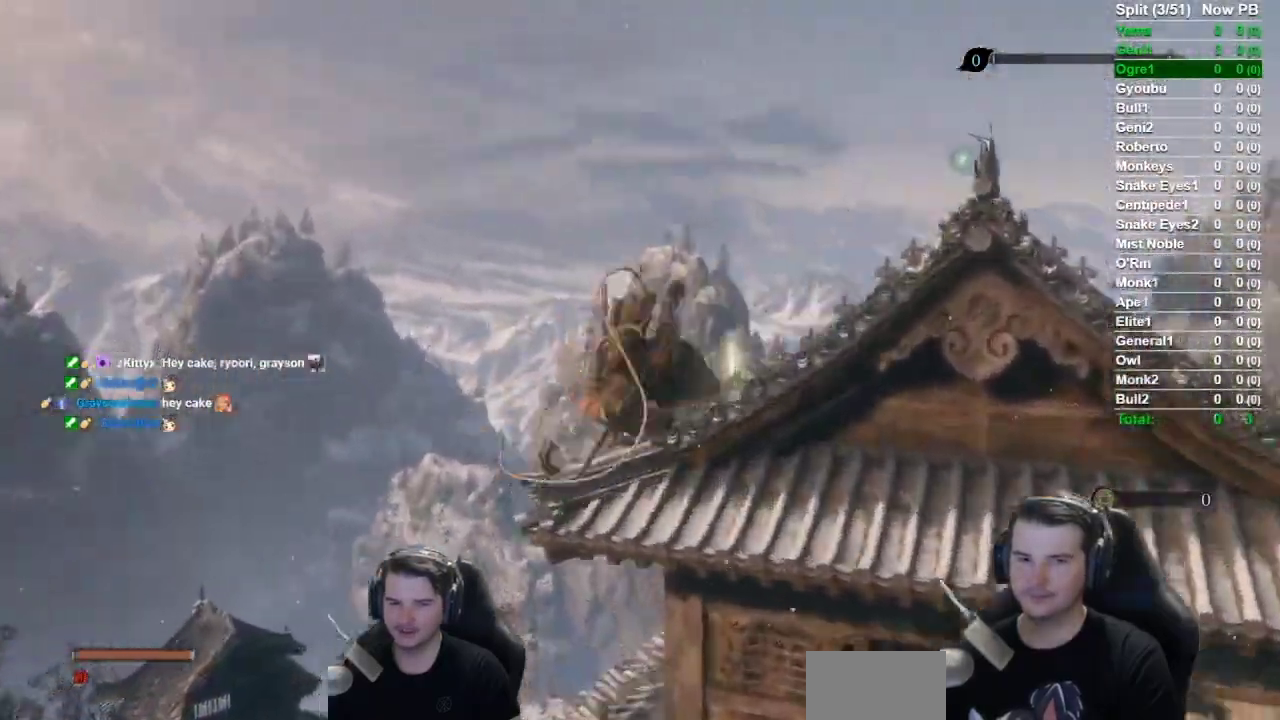
{"buttons": [], "left_stick": "right", "right_stick": "down-right", "button_events": [[301, "X", "down"], [401, "X", "up"]]}
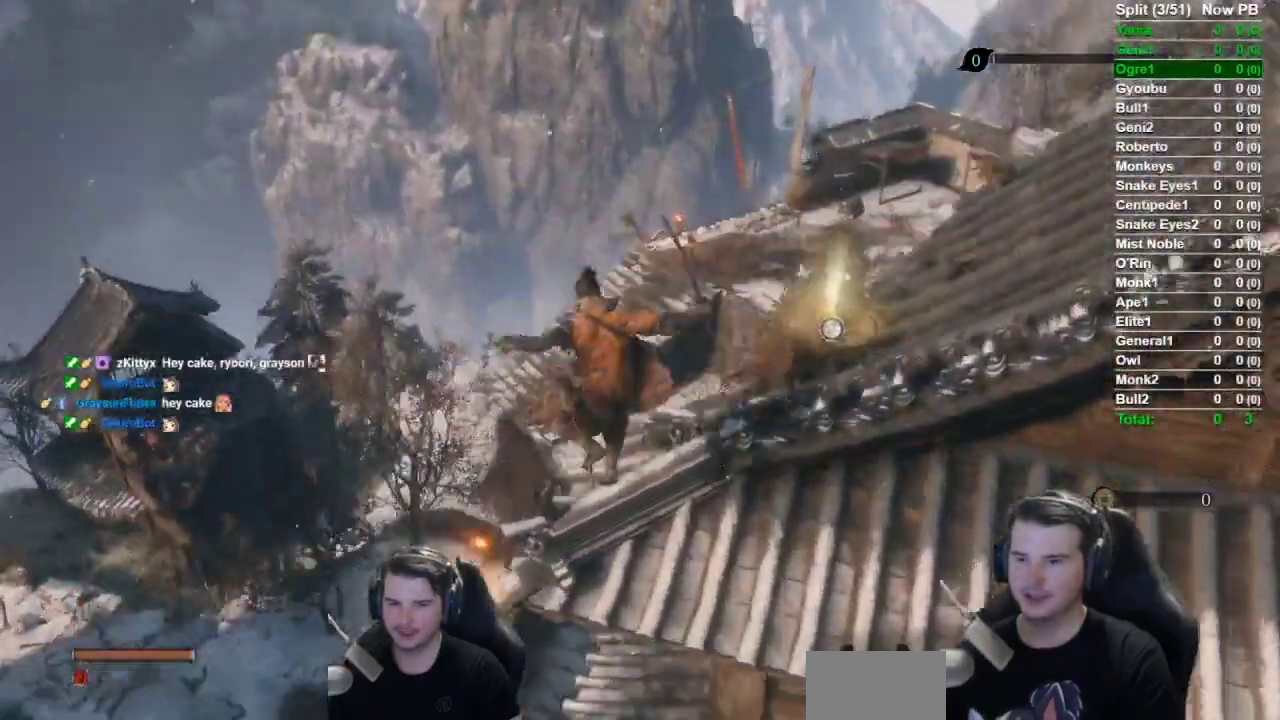
{"buttons": [], "left_stick": "center", "right_stick": "center", "button_events": [[33, "X", "down"], [150, "X", "up"], [384, "X", "down"], [500, "X", "up"]]}
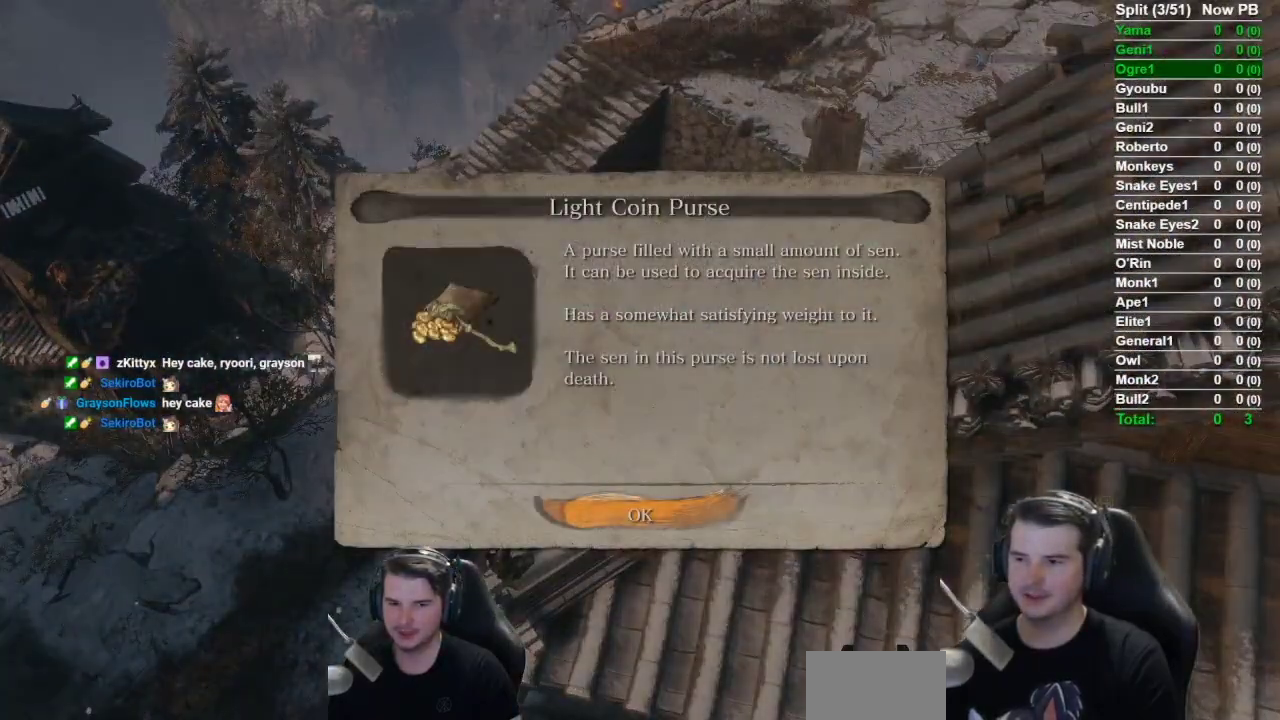
{"buttons": ["B"], "left_stick": "left", "right_stick": "center", "button_events": [[201, "A", "down"], [317, "A", "up"], [351, "B", "down"]]}
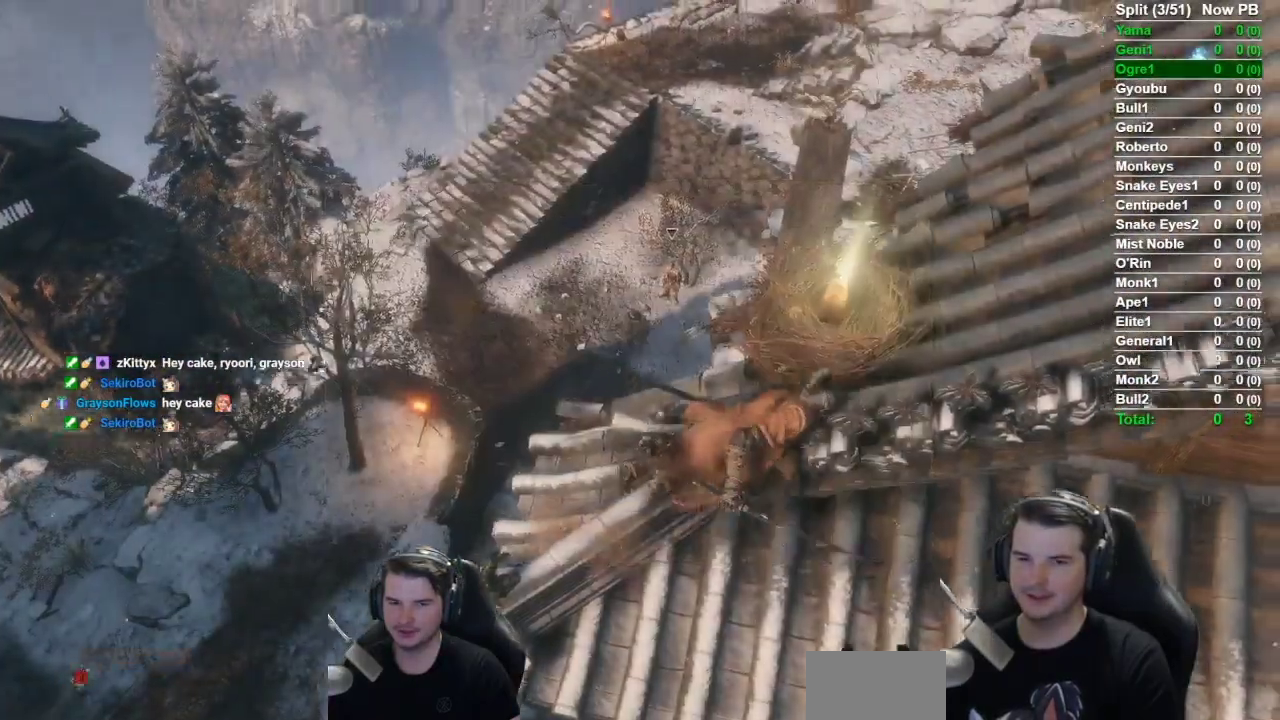
{"buttons": ["B"], "left_stick": "up-left", "right_stick": "center", "button_events": []}
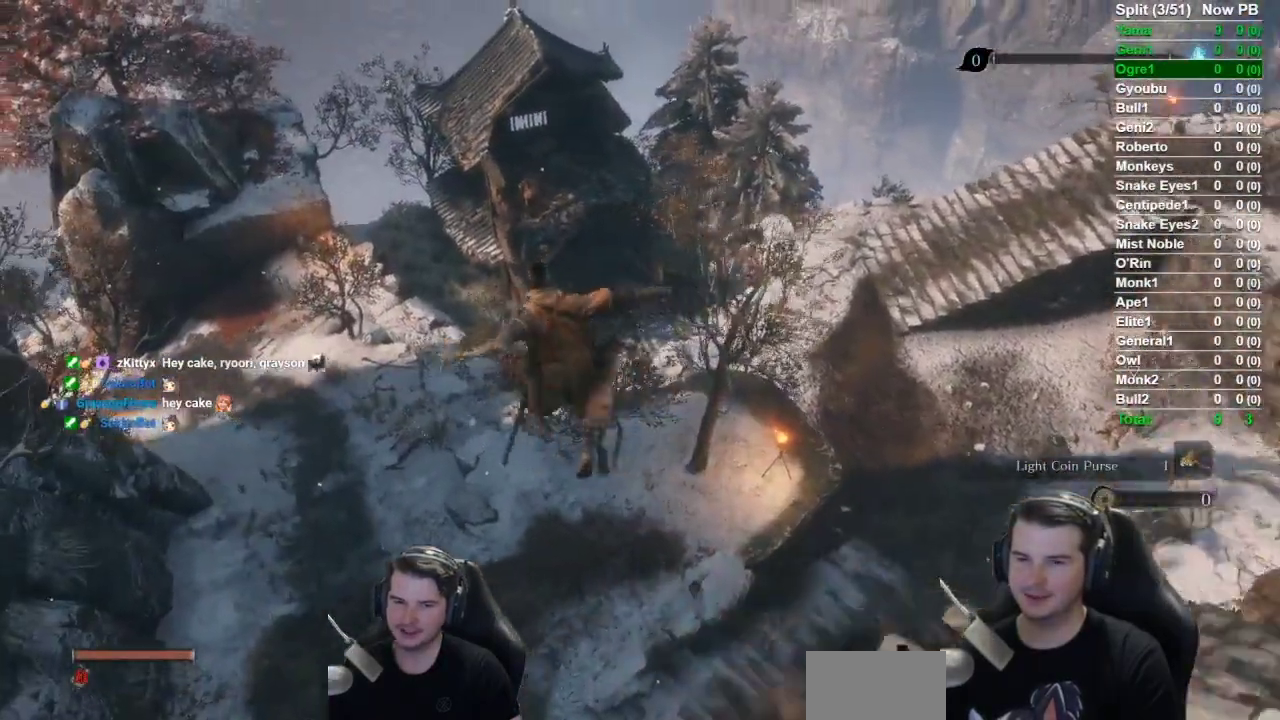
{"buttons": ["B"], "left_stick": "up-left", "right_stick": "center", "button_events": []}
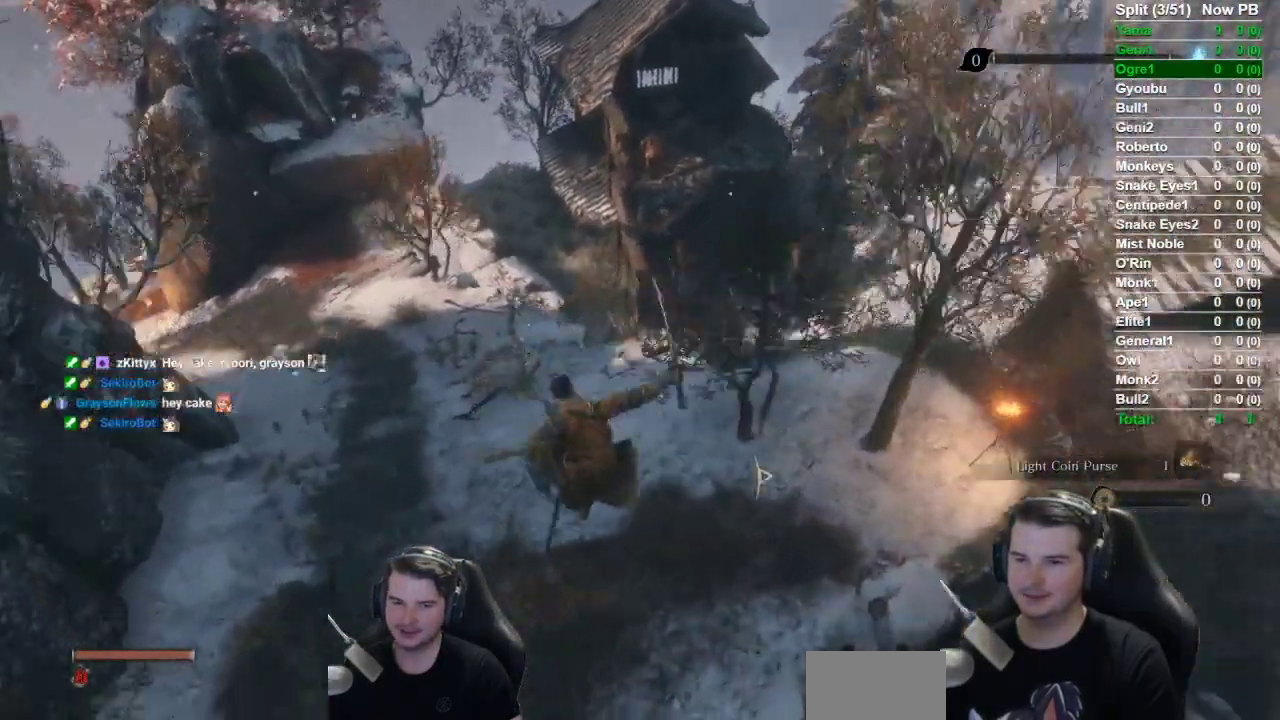
{"buttons": ["B"], "left_stick": "up-left", "right_stick": "right", "button_events": []}
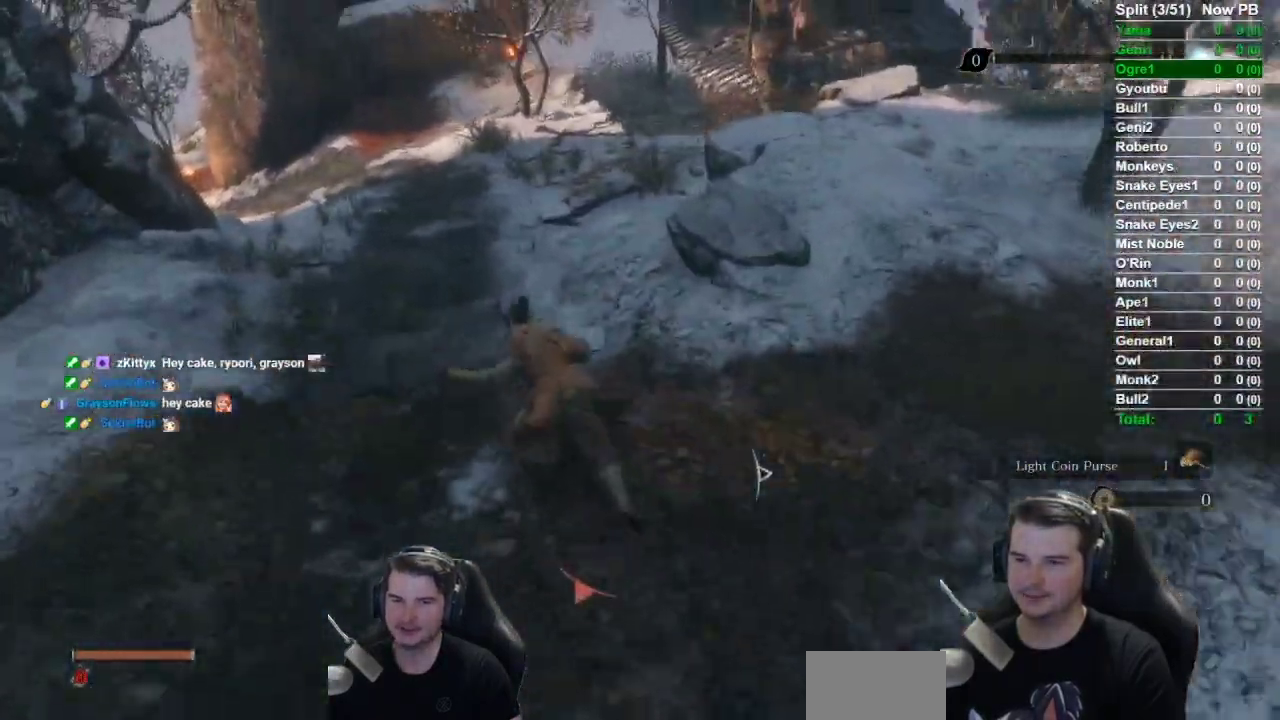
{"buttons": ["B"], "left_stick": "up", "right_stick": "center", "button_events": []}
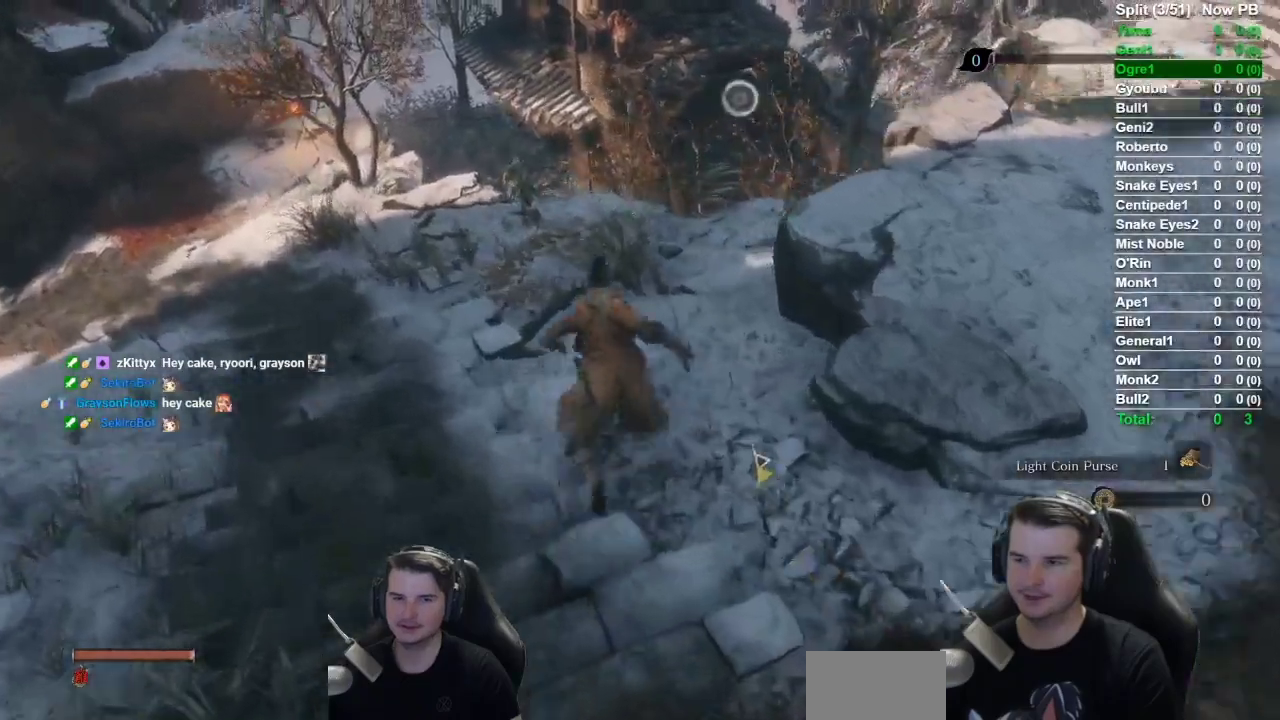
{"buttons": ["B"], "left_stick": "up", "right_stick": "center", "button_events": [[183, "A", "down"], [334, "A", "up"]]}
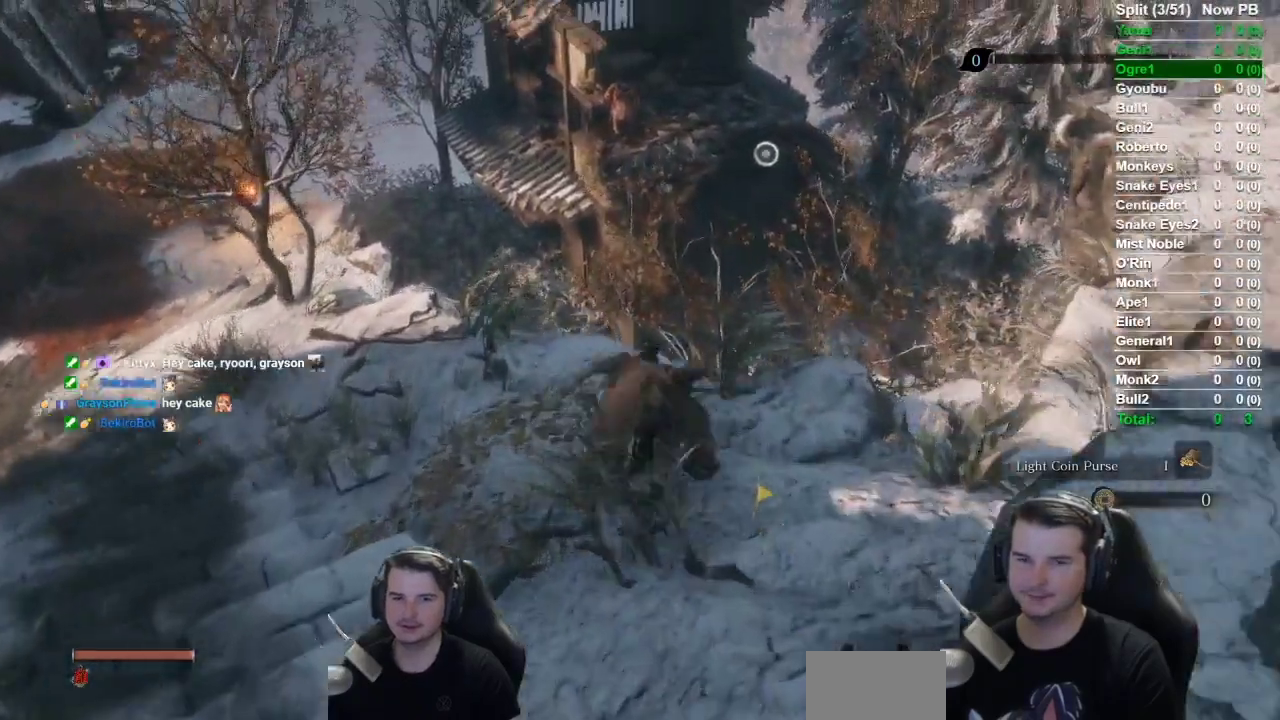
{"buttons": ["B"], "left_stick": "up", "right_stick": "down", "button_events": []}
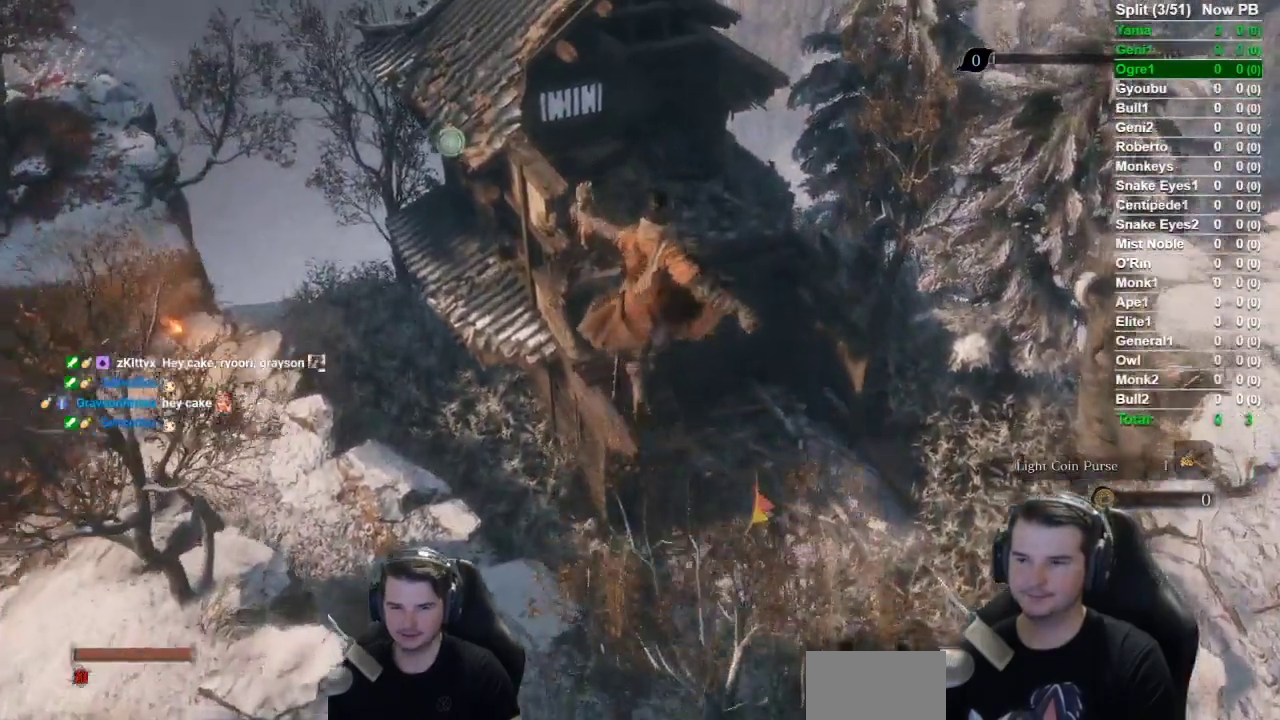
{"buttons": ["B"], "left_stick": "up", "right_stick": "down-left", "button_events": []}
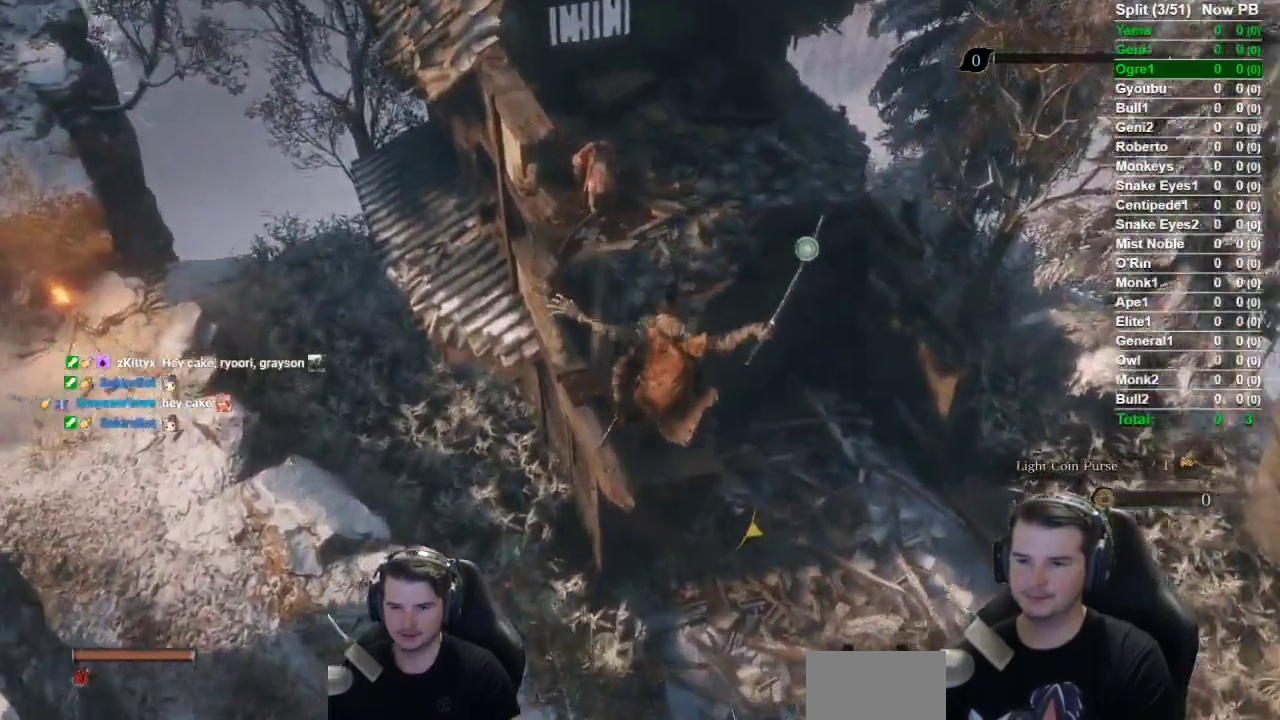
{"buttons": ["B"], "left_stick": "up", "right_stick": "down-left", "button_events": []}
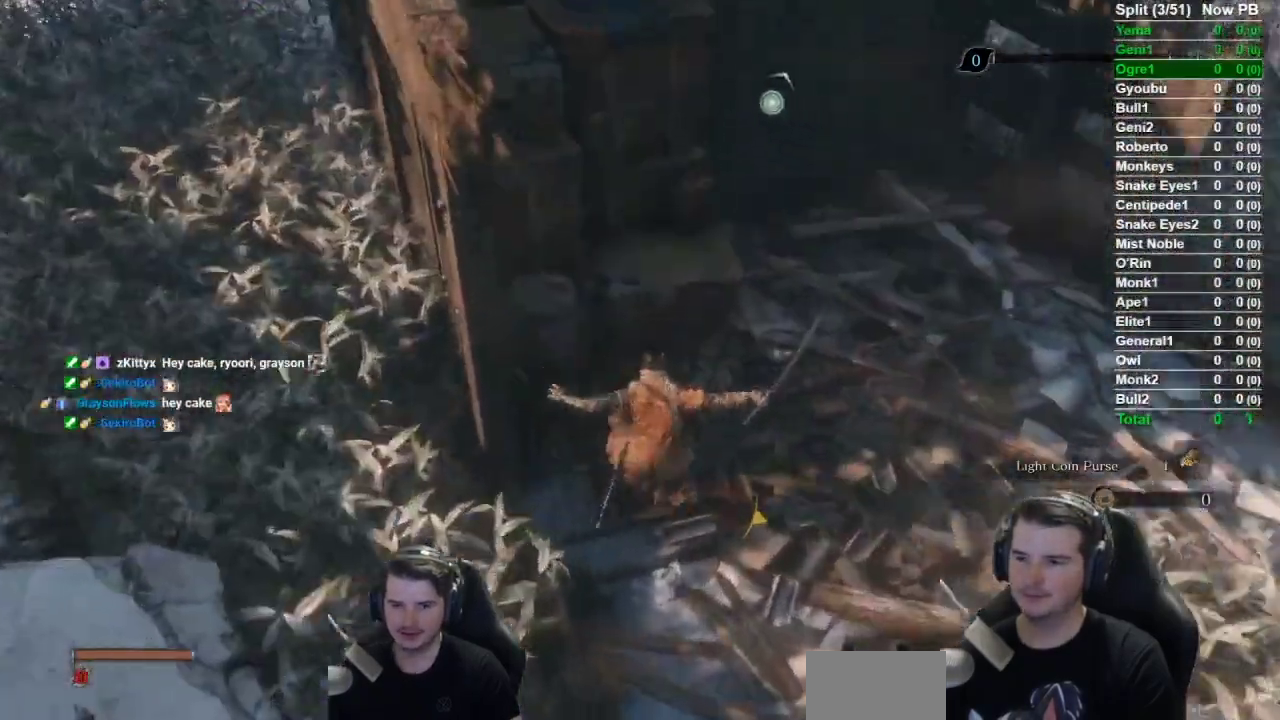
{"buttons": ["B"], "left_stick": "up", "right_stick": "down-right", "button_events": []}
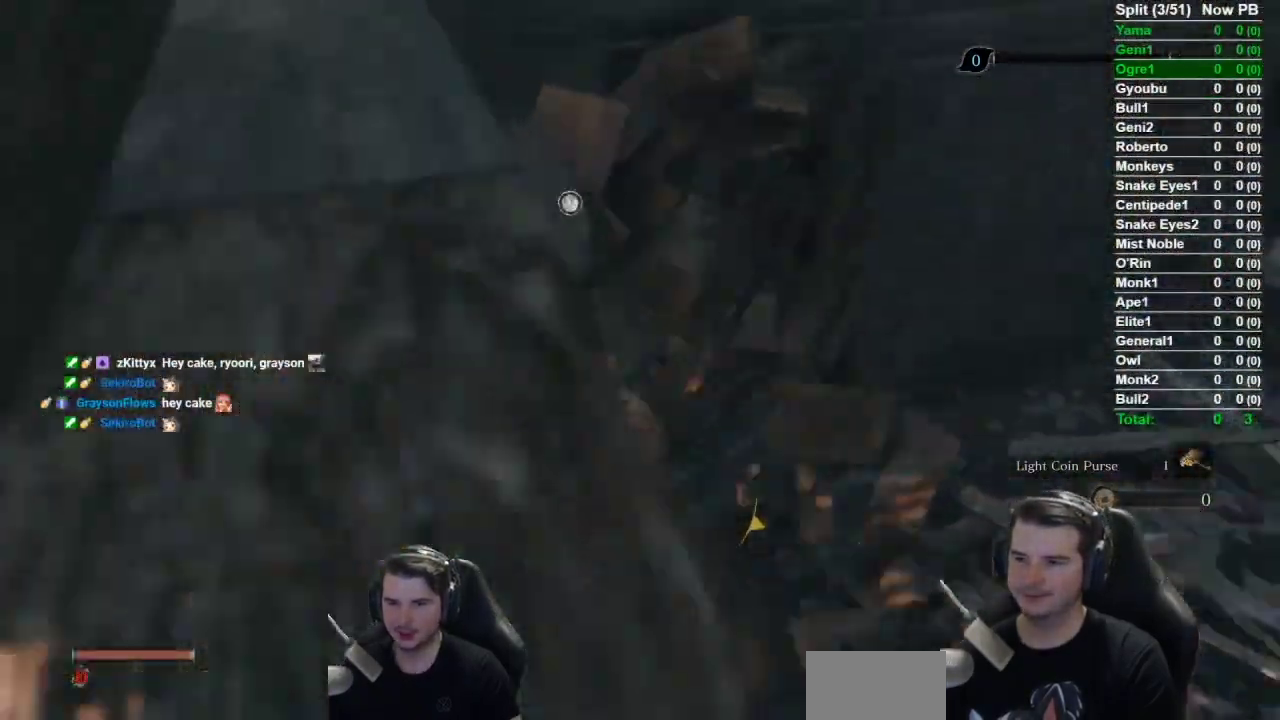
{"buttons": [], "left_stick": "up-right", "right_stick": "down-right", "button_events": [[167, "B", "up"], [301, "X", "down"], [367, "X", "up"]]}
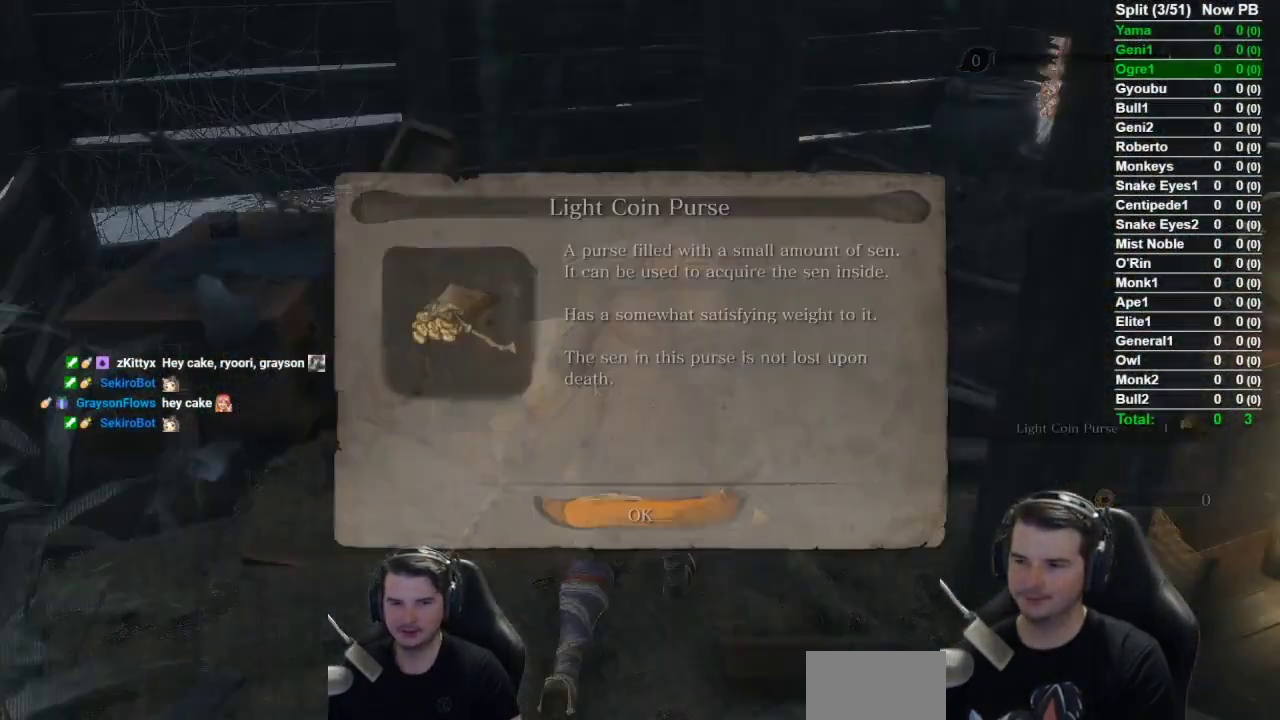
{"buttons": [], "left_stick": "up-right", "right_stick": "down-right", "button_events": [[250, "A", "down"], [384, "A", "up"]]}
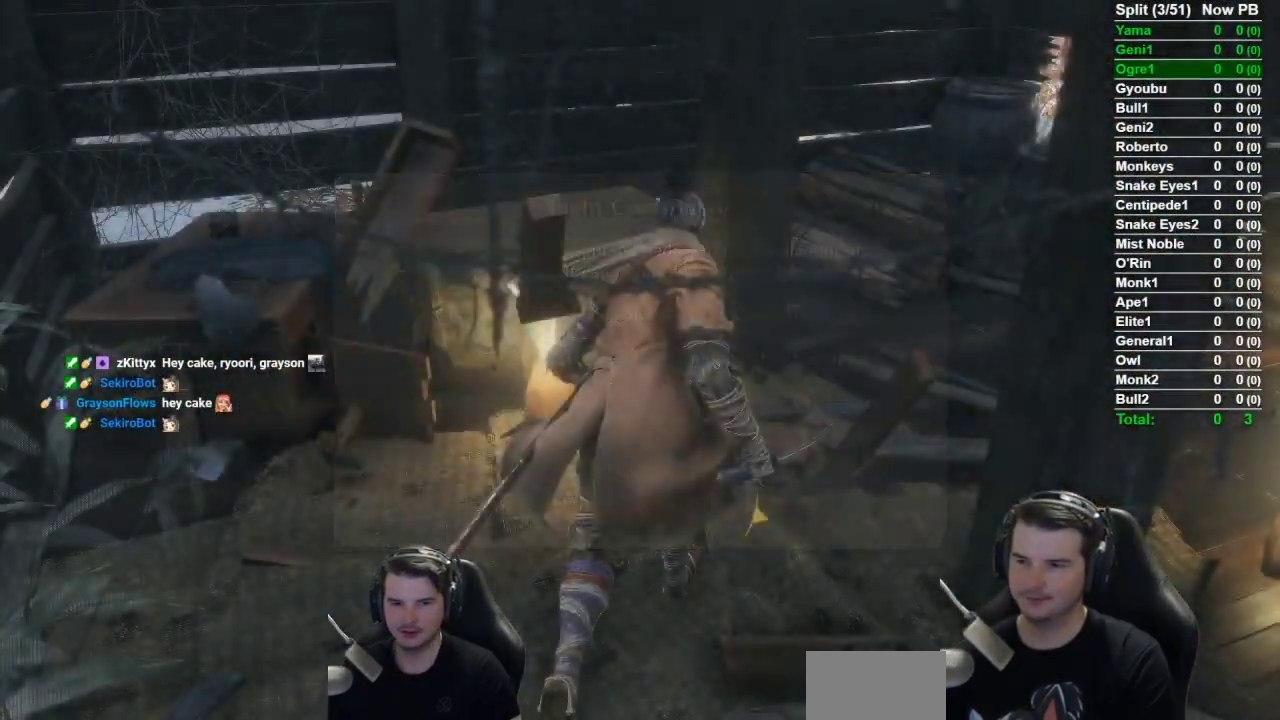
{"buttons": [], "left_stick": "up-right", "right_stick": "right", "button_events": [[67, "X", "down"], [134, "X", "up"], [234, "X", "down"], [334, "X", "up"]]}
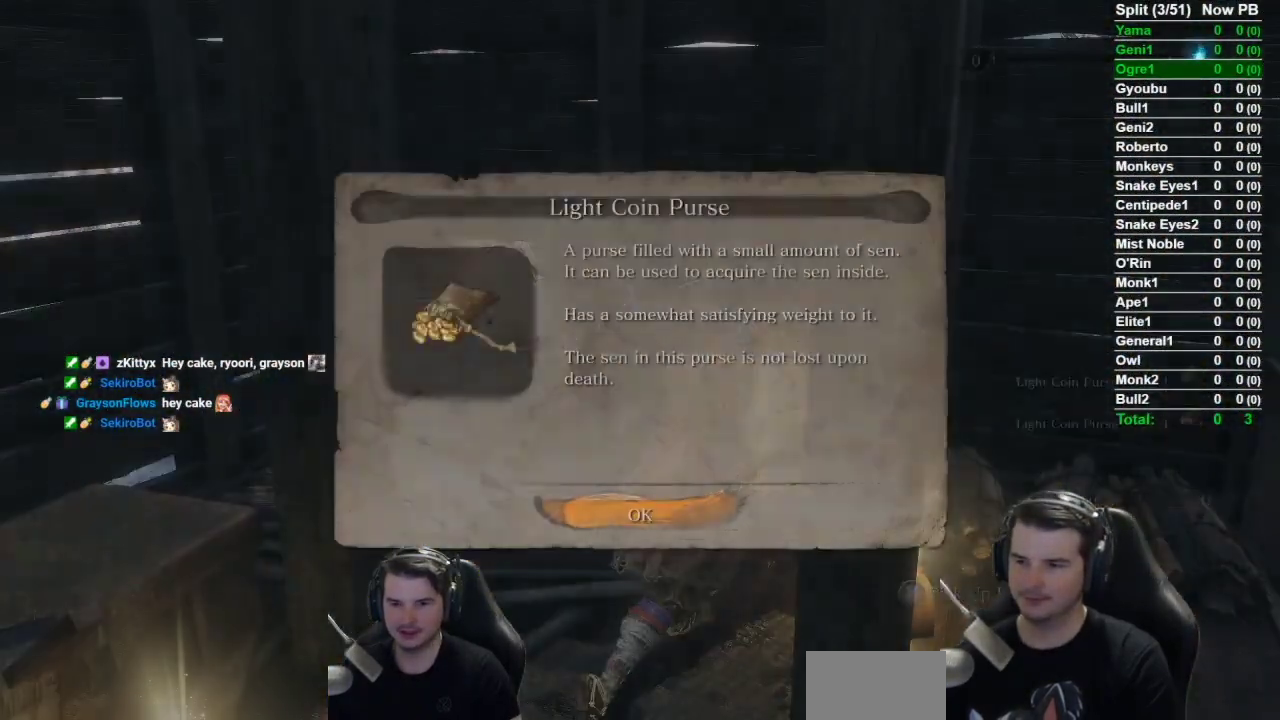
{"buttons": ["X"], "left_stick": "up", "right_stick": "down-right", "button_events": [[217, "A", "down"], [367, "A", "up"], [484, "X", "down"]]}
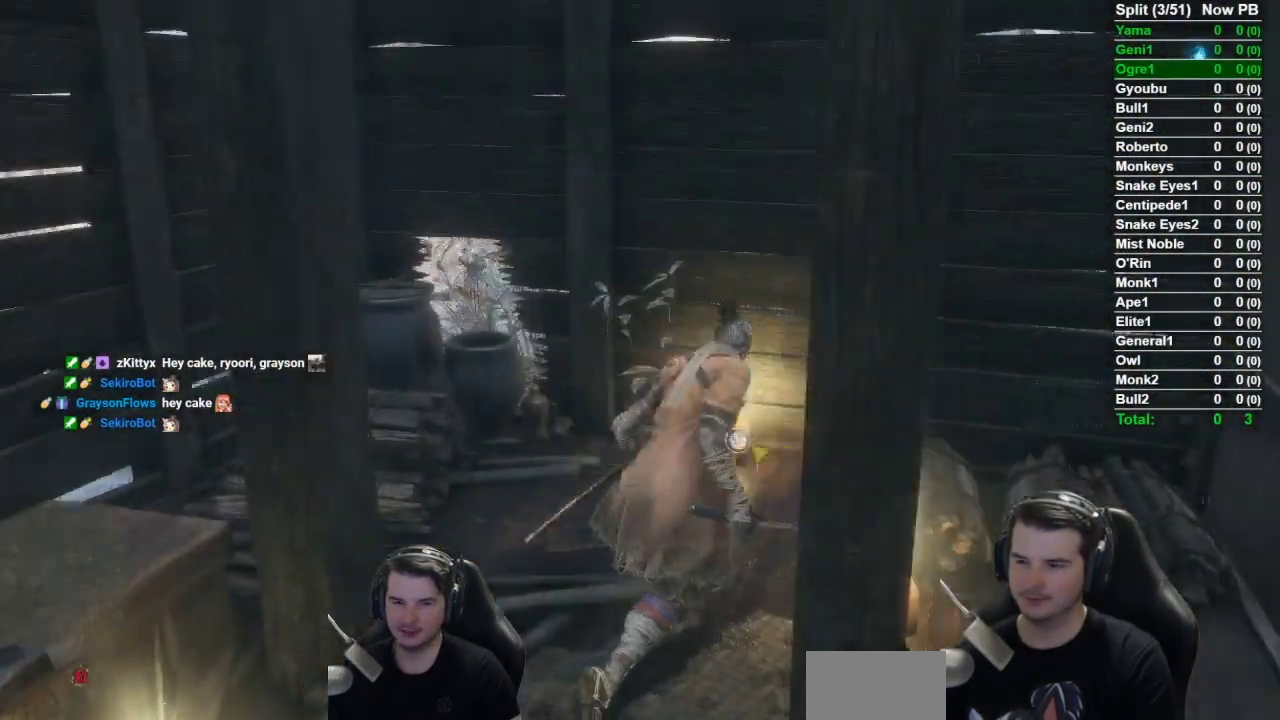
{"buttons": [], "left_stick": "center", "right_stick": "center", "button_events": [[84, "X", "up"], [234, "X", "down"], [334, "X", "up"]]}
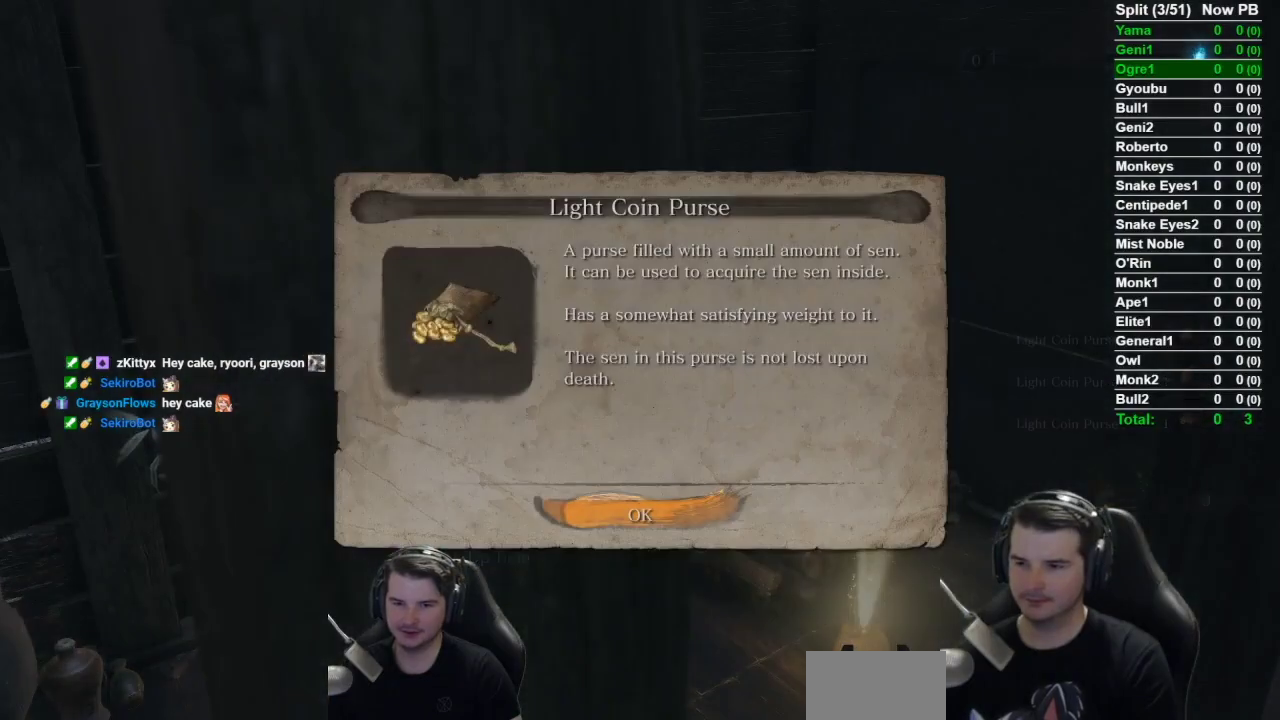
{"buttons": ["B"], "left_stick": "right", "right_stick": "center", "button_events": [[233, "A", "down"], [334, "A", "up"], [434, "B", "down"]]}
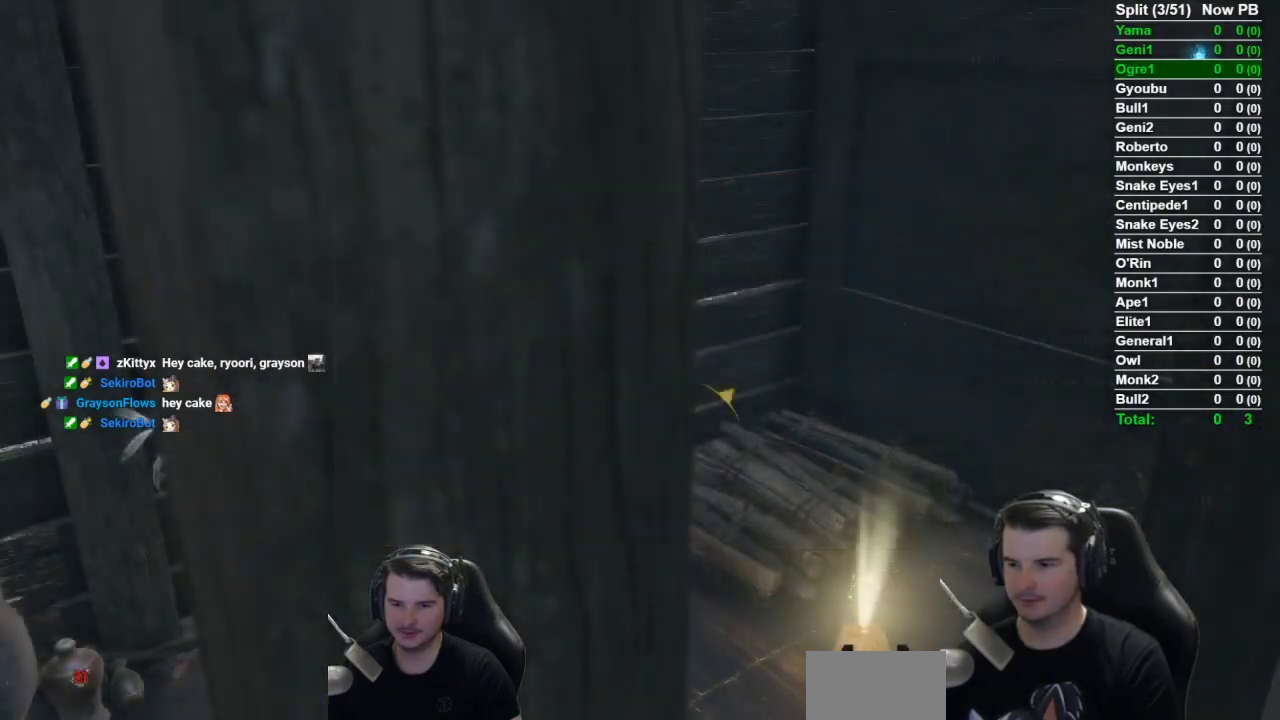
{"buttons": ["B"], "left_stick": "up-right", "right_stick": "center", "button_events": []}
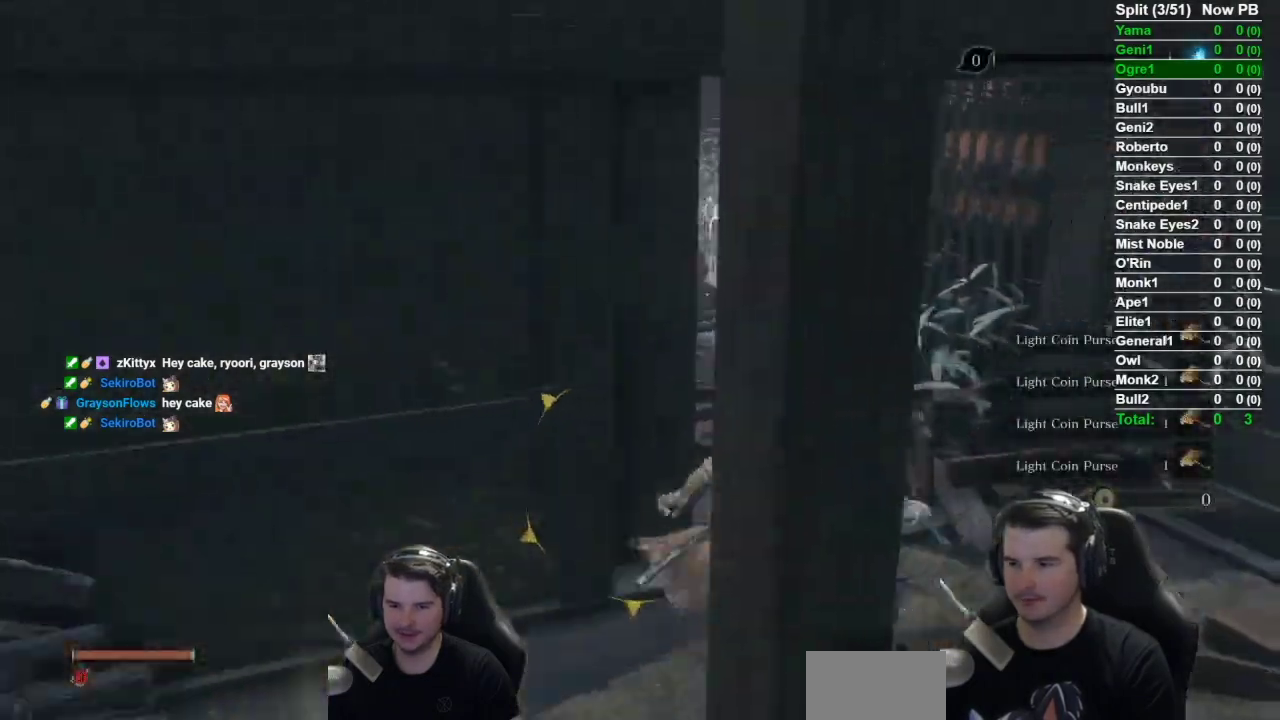
{"buttons": ["B"], "left_stick": "up", "right_stick": "right", "button_events": []}
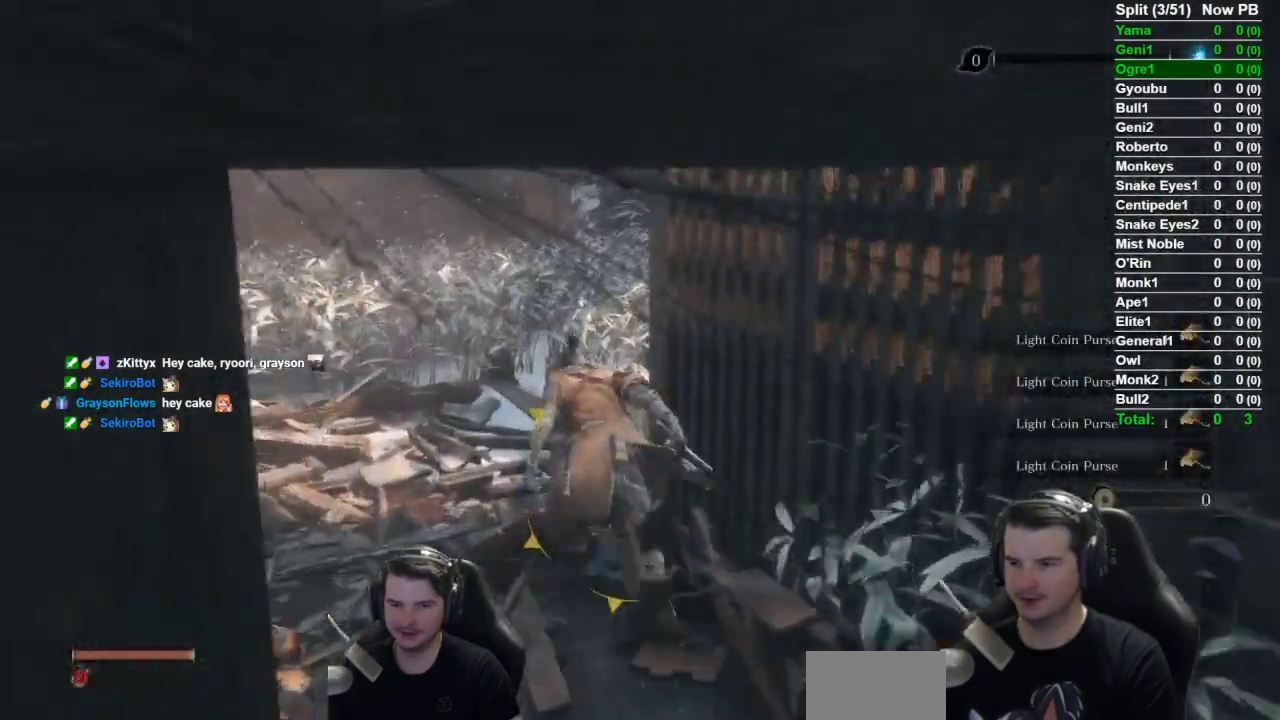
{"buttons": ["B"], "left_stick": "up-left", "right_stick": "right", "button_events": []}
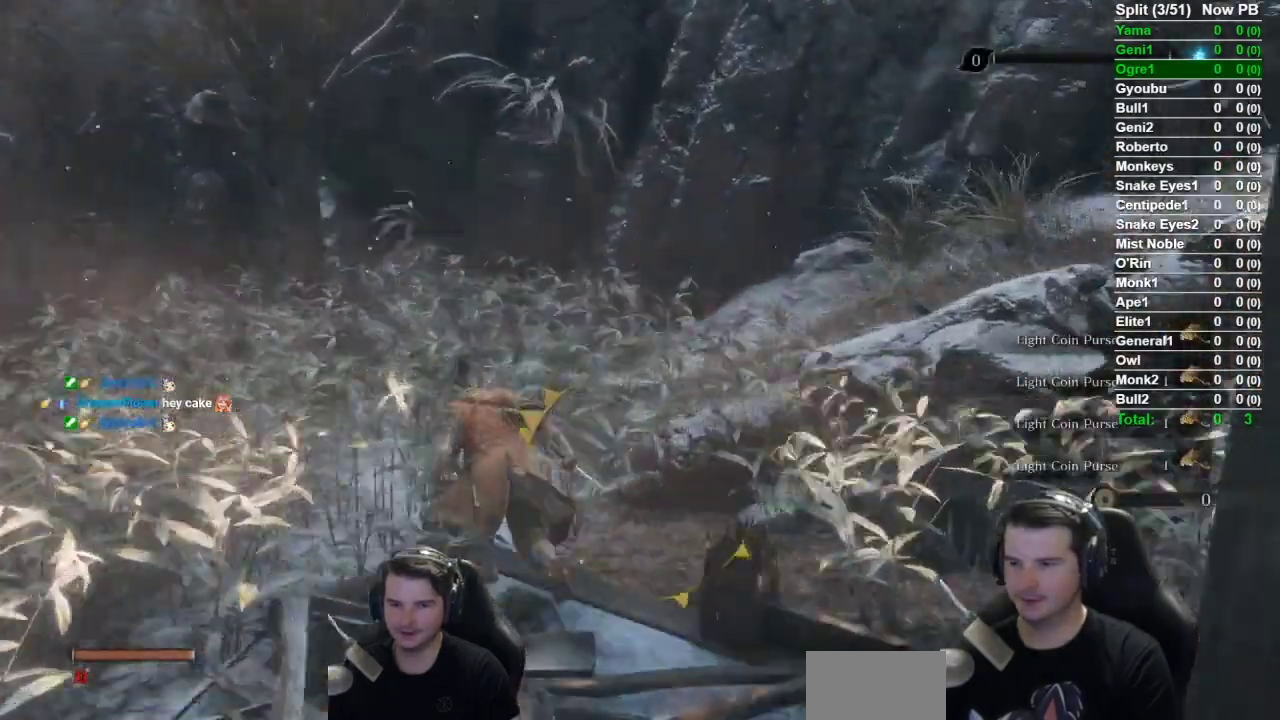
{"buttons": ["B"], "left_stick": "up", "right_stick": "right", "button_events": []}
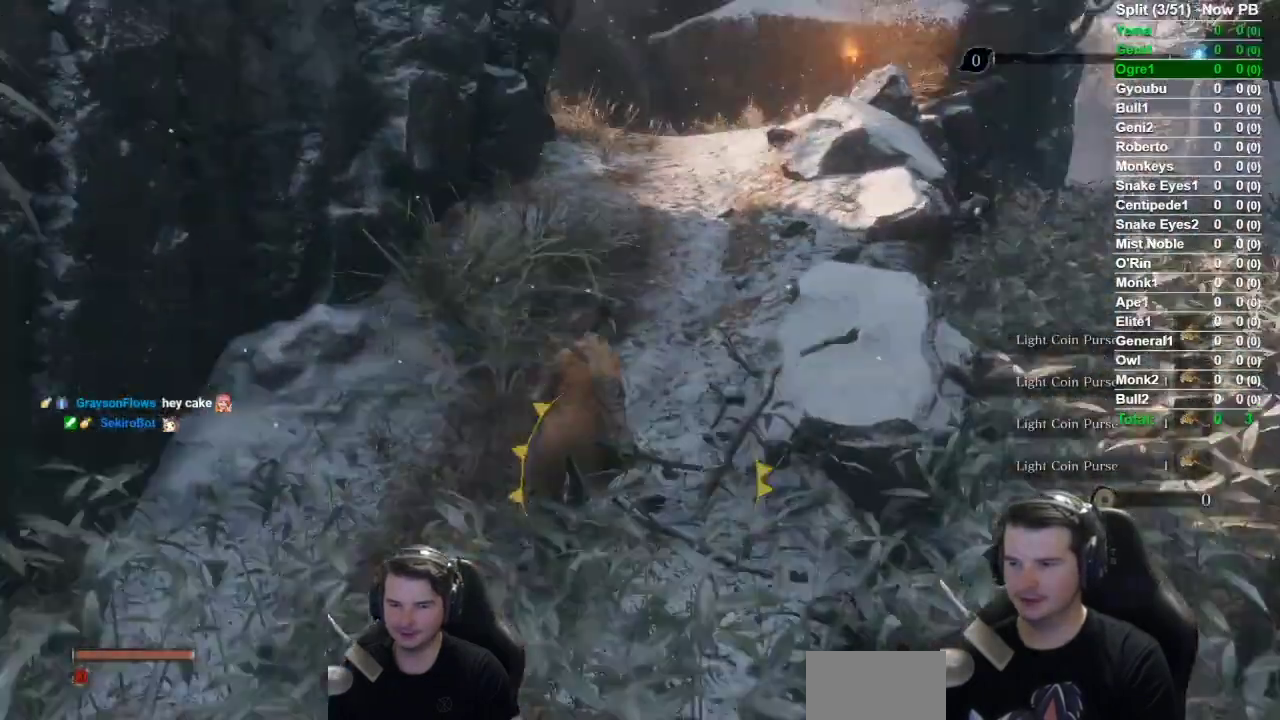
{"buttons": ["B"], "left_stick": "up-right", "right_stick": "center", "button_events": [[317, "A", "down"], [451, "A", "up"]]}
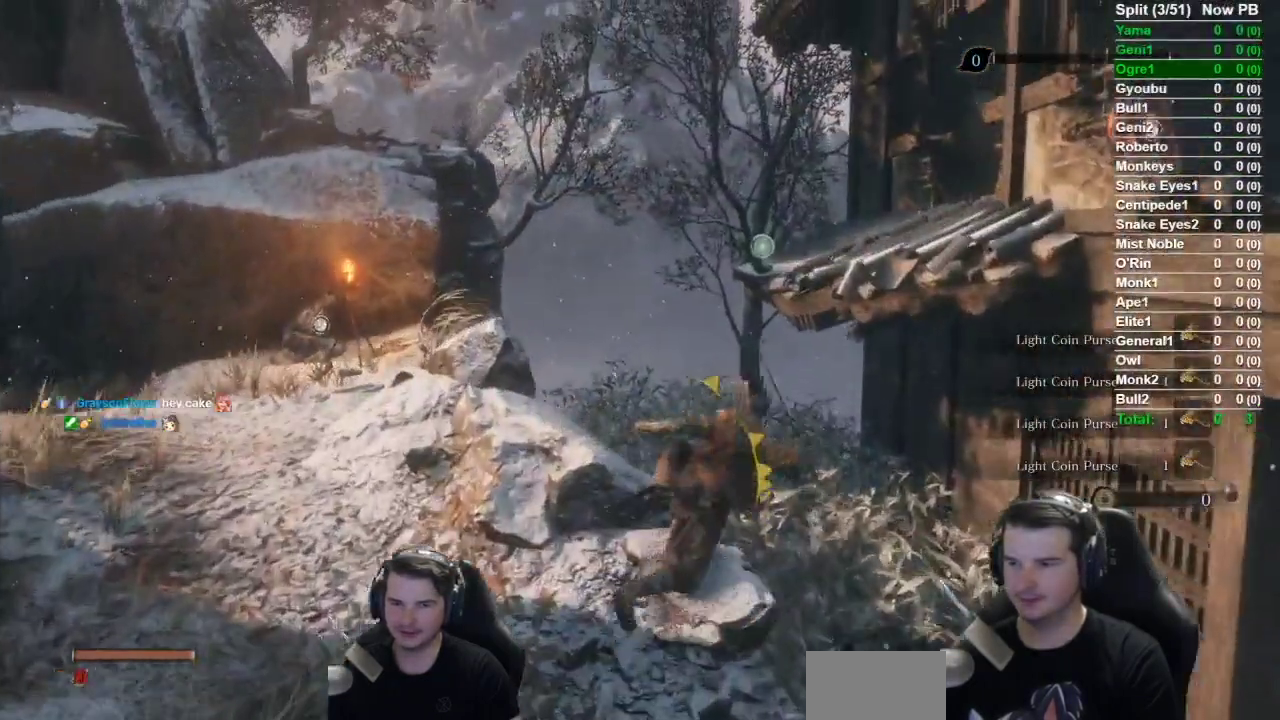
{"buttons": [], "left_stick": "up", "right_stick": "right", "button_events": [[67, "B", "up"]]}
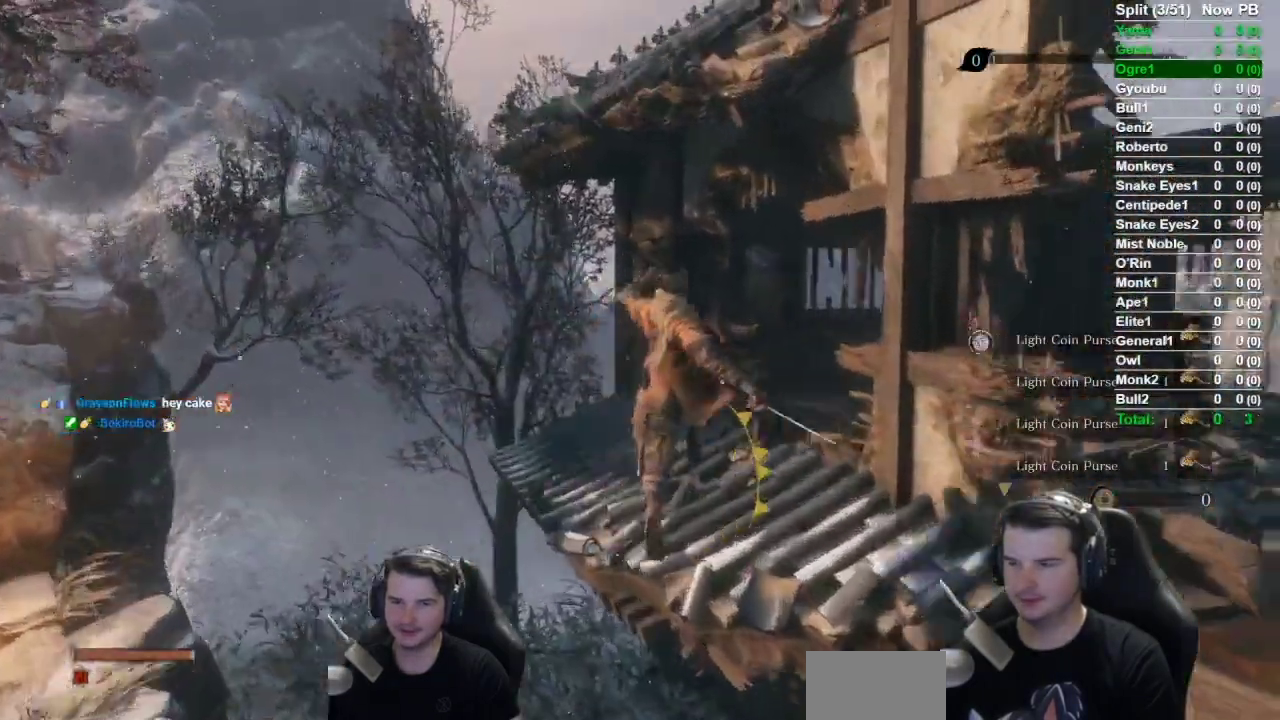
{"buttons": ["X"], "left_stick": "center", "right_stick": "right", "button_events": [[134, "X", "down"], [234, "X", "up"], [334, "X", "down"], [401, "X", "up"], [501, "X", "down"]]}
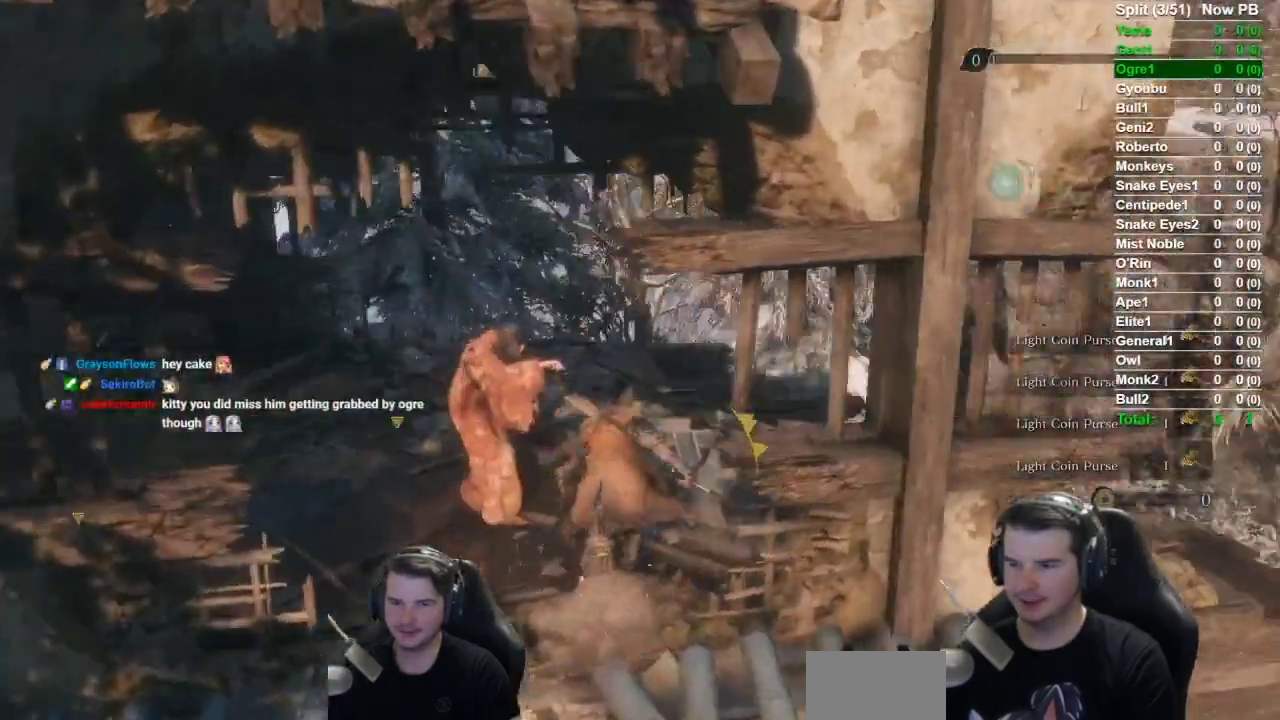
{"buttons": [], "left_stick": "center", "right_stick": "right", "button_events": [[100, "X", "up"], [250, "A", "down"], [300, "A", "up"], [417, "A", "down"], [467, "A", "up"]]}
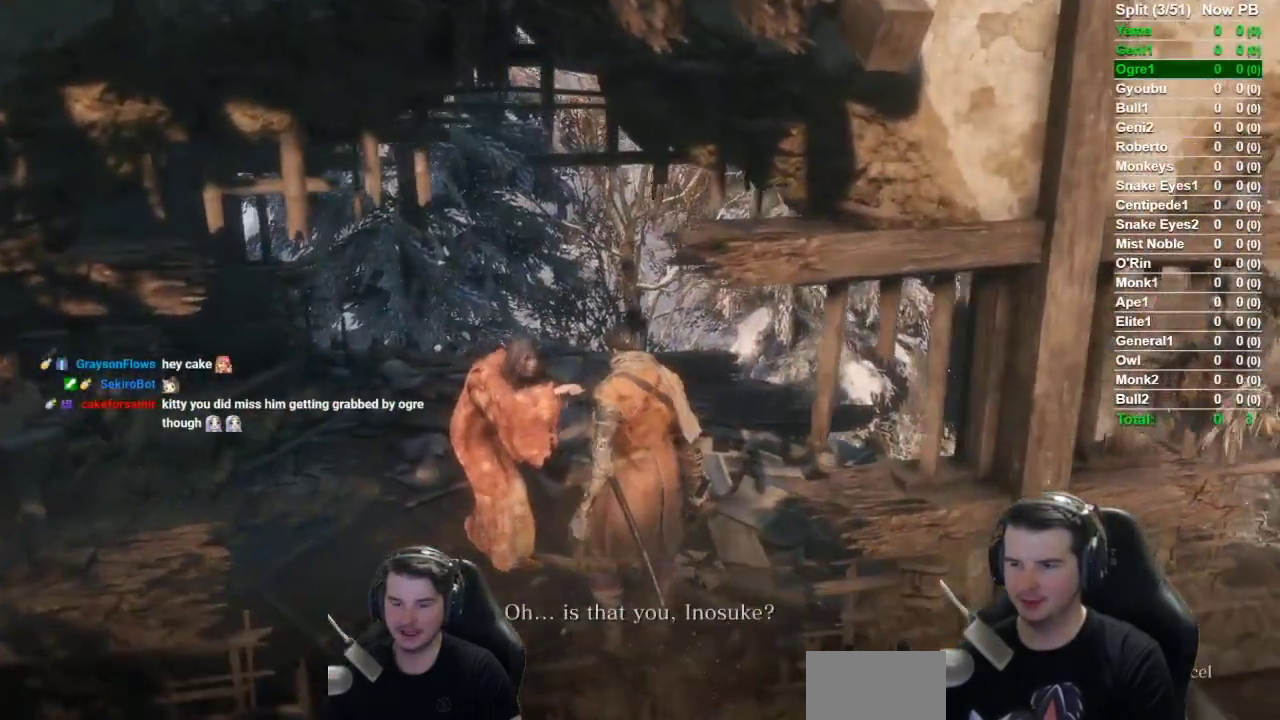
{"buttons": [], "left_stick": "center", "right_stick": "right", "button_events": [[67, "A", "down"], [151, "A", "up"], [251, "A", "down"], [317, "A", "up"], [401, "A", "down"], [484, "A", "up"]]}